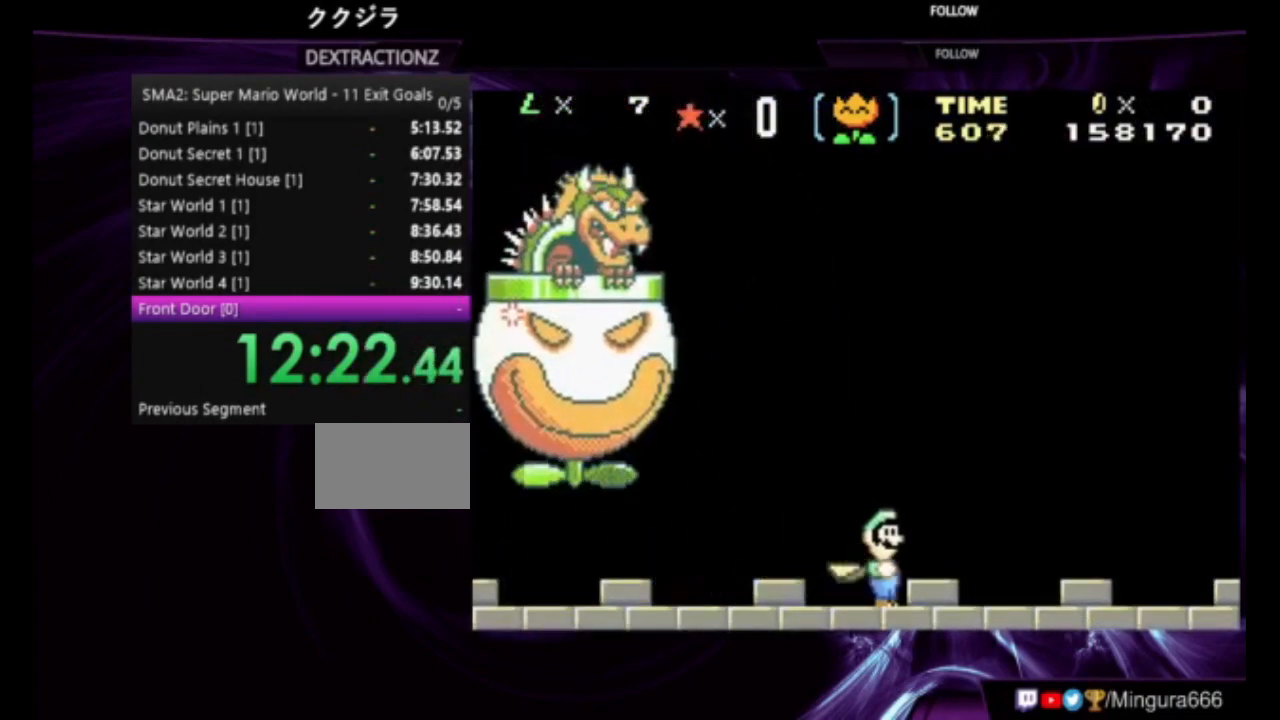
Gameplay with a controller (Nintendo layout); each line is a JSON object with the inputs held at the frame after it. "events" lists button and stick changes between this image and that frame as [ms after this image, input, new state], when the widget could be followed in between. Not read: L3 R3.
{"buttons": ["B", "DPAD_RIGHT"], "events": [[333, "DPAD_RIGHT", "down"]]}
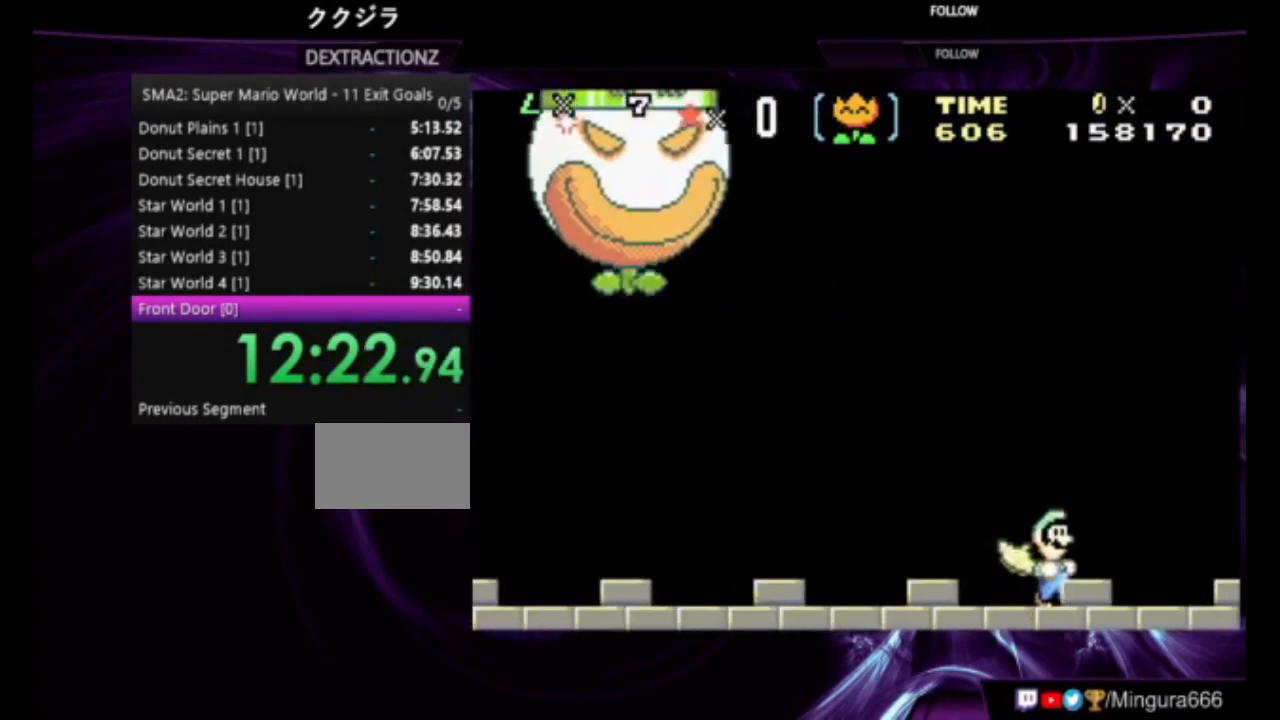
{"buttons": ["B"], "events": [[183, "DPAD_RIGHT", "up"]]}
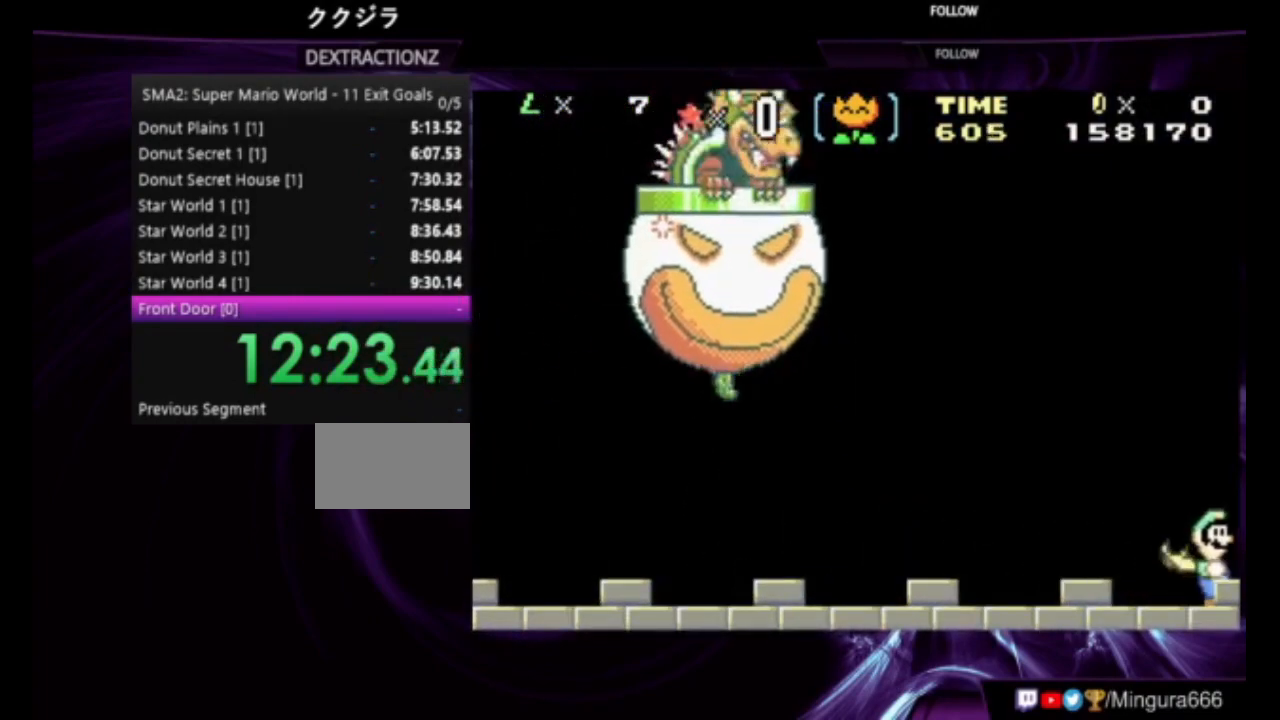
{"buttons": ["B"], "events": []}
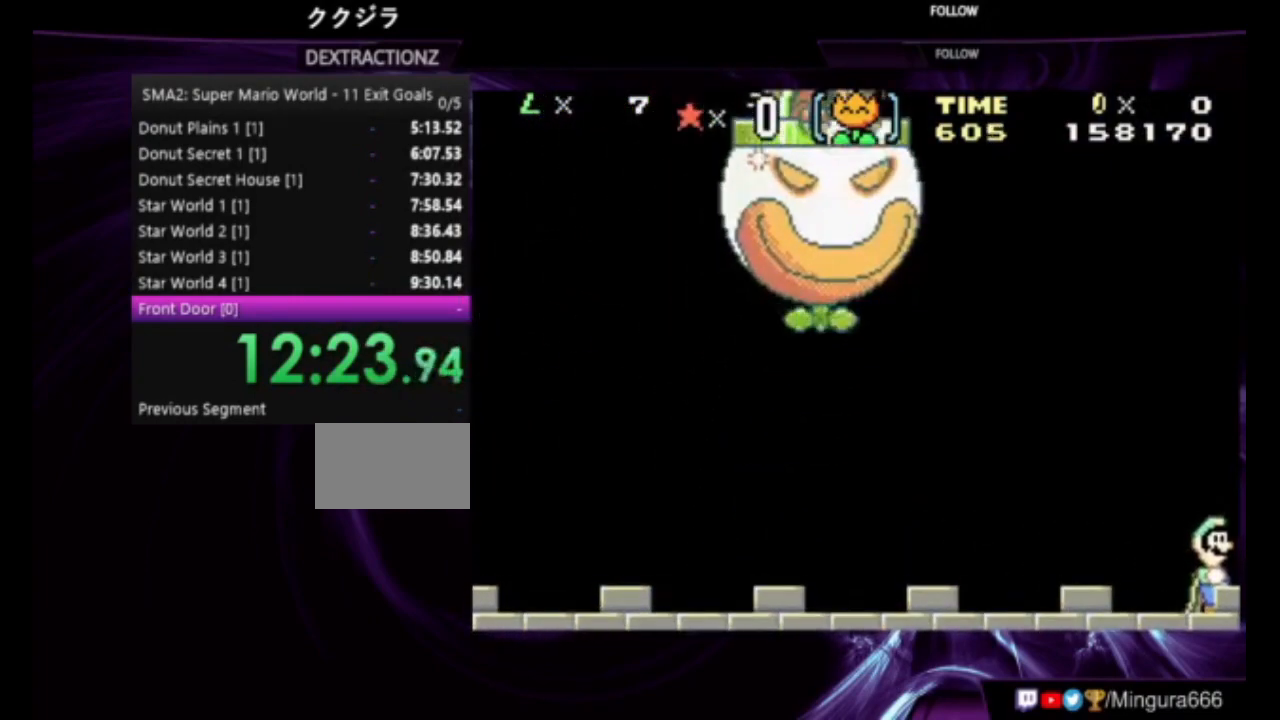
{"buttons": ["B"], "events": []}
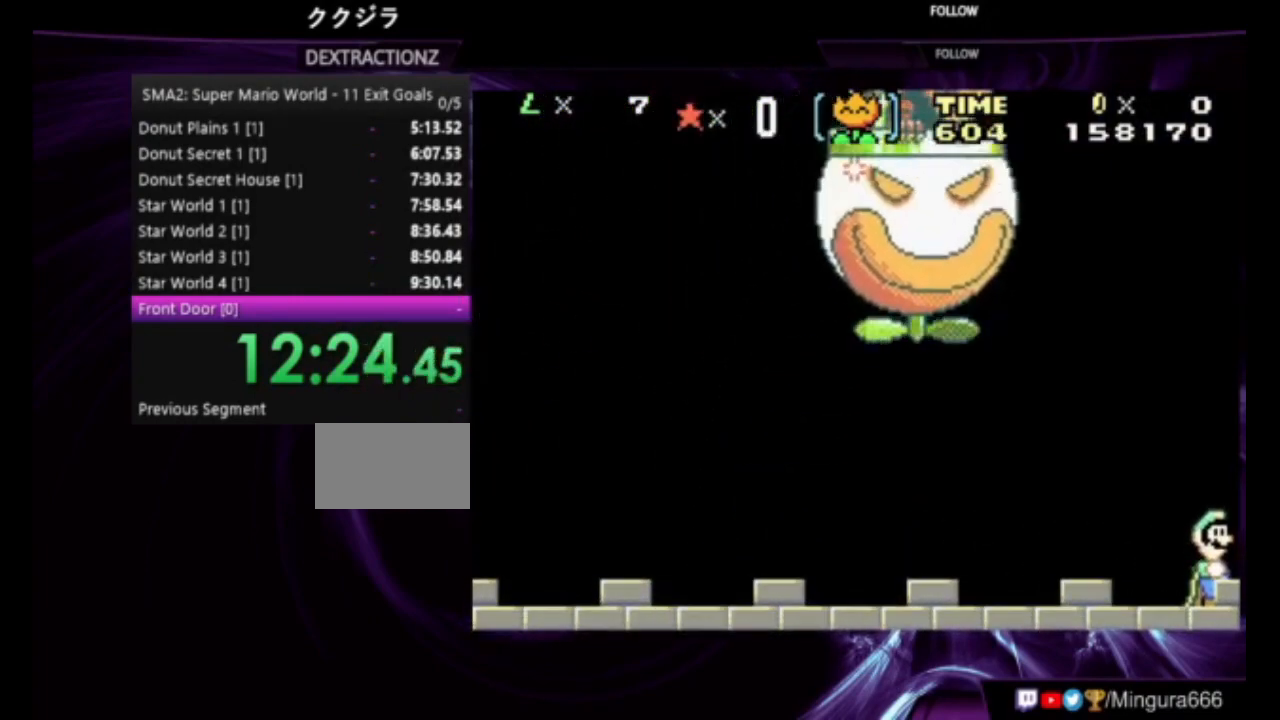
{"buttons": ["B", "DPAD_LEFT"], "events": [[183, "DPAD_LEFT", "down"]]}
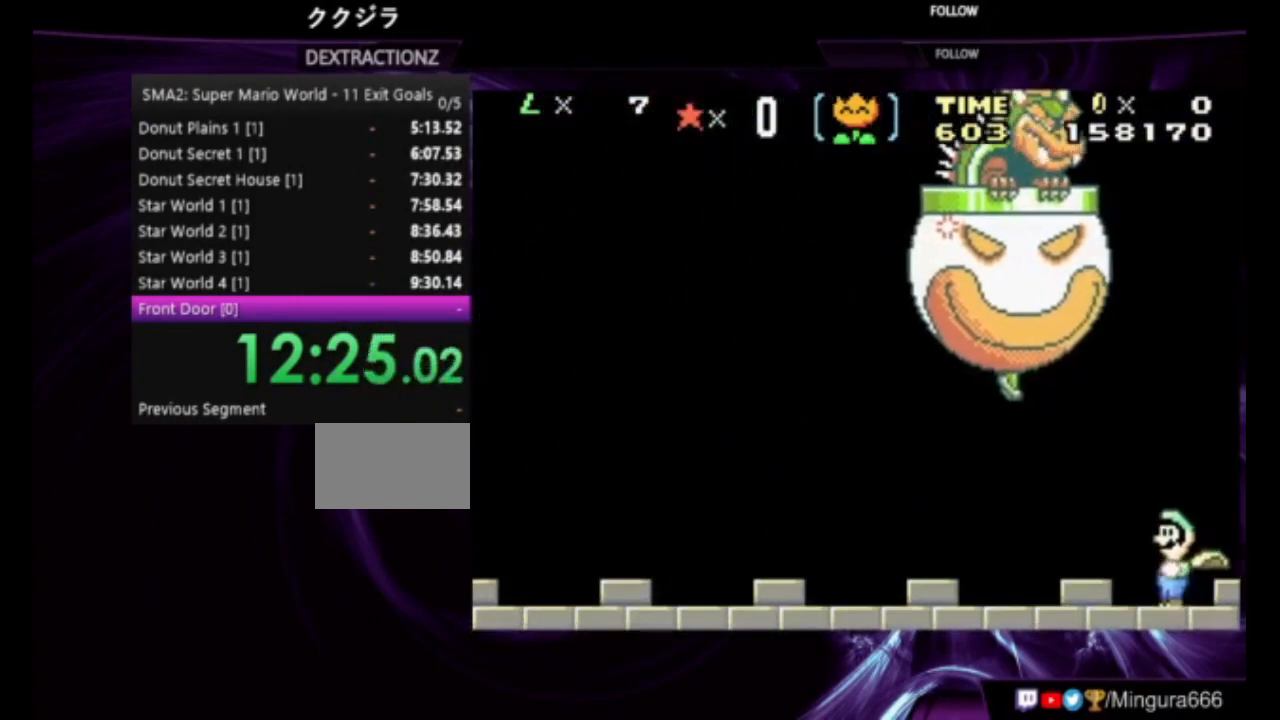
{"buttons": ["B"], "events": [[417, "DPAD_LEFT", "up"]]}
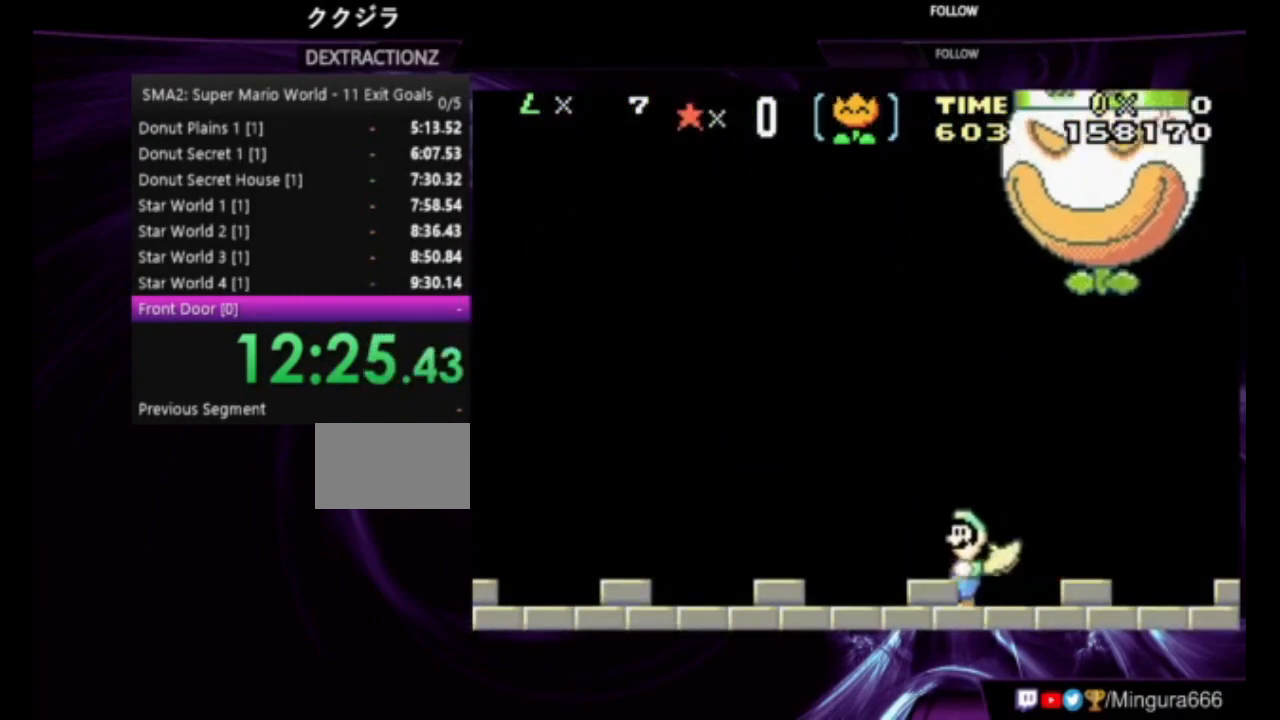
{"buttons": ["B"], "events": [[250, "DPAD_RIGHT", "down"], [417, "DPAD_RIGHT", "up"]]}
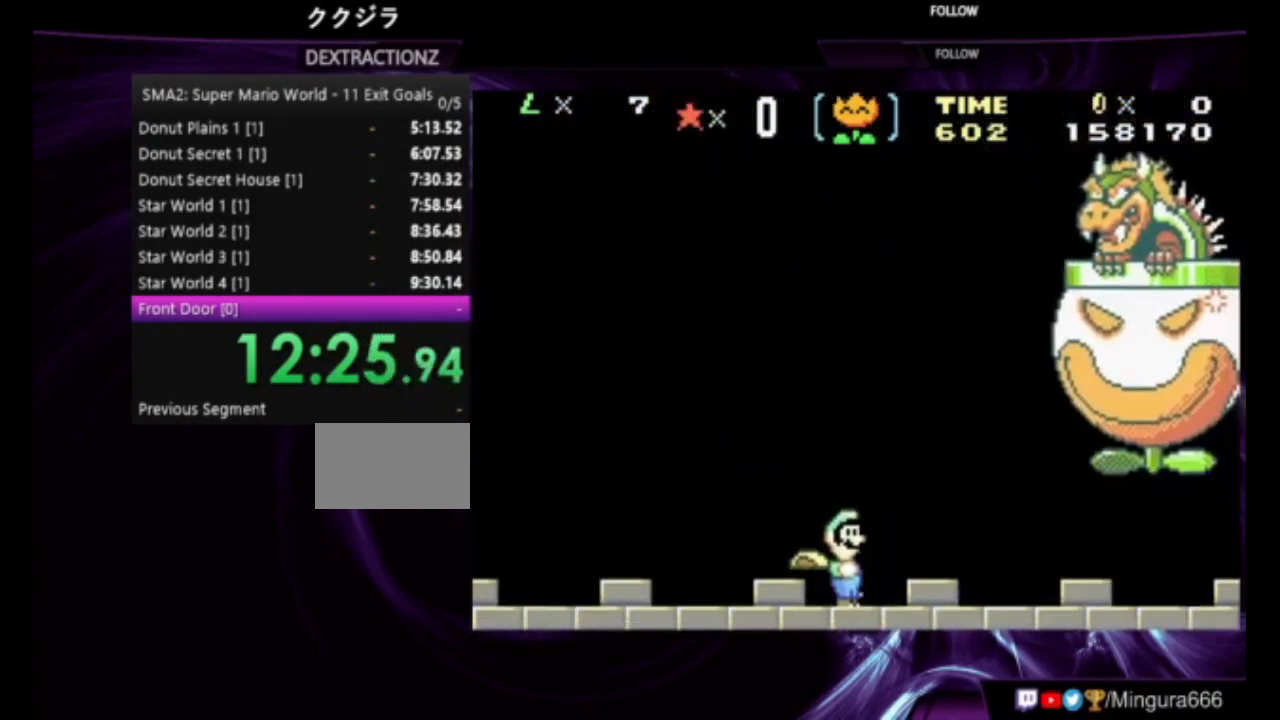
{"buttons": ["B", "DPAD_LEFT"], "events": [[217, "DPAD_LEFT", "down"]]}
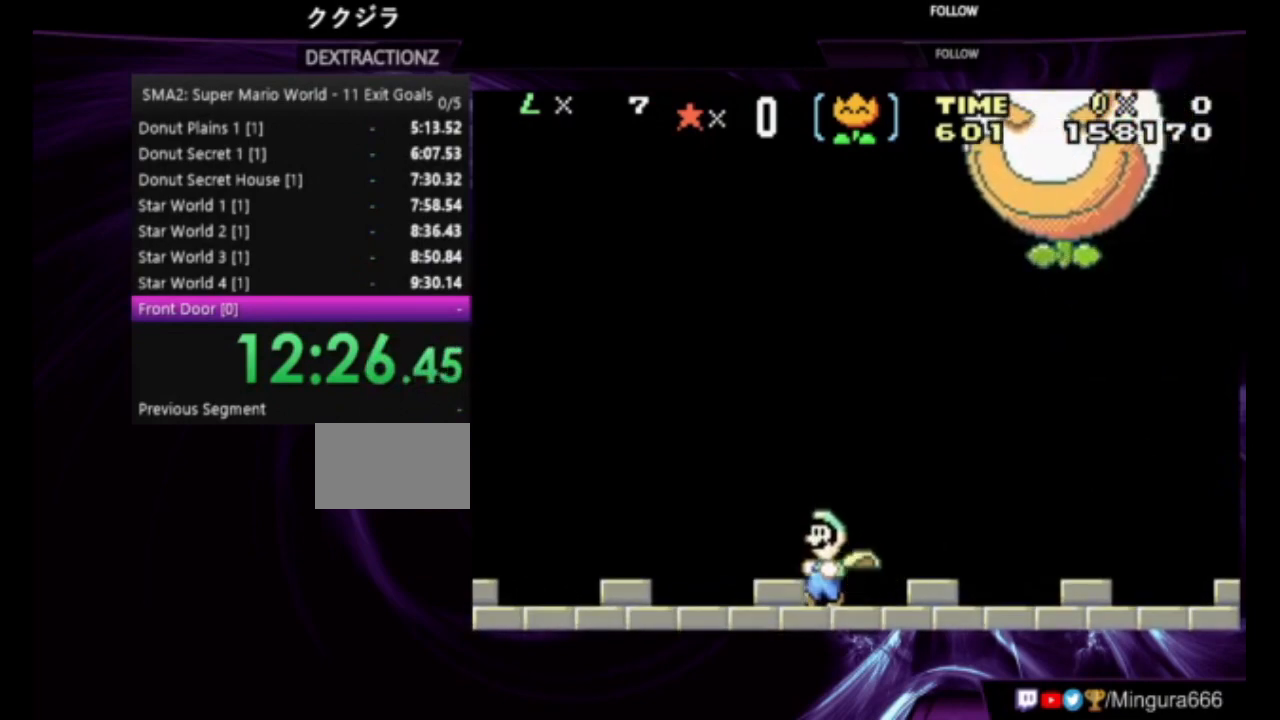
{"buttons": ["B"], "events": [[117, "DPAD_LEFT", "up"], [250, "DPAD_RIGHT", "down"], [450, "DPAD_RIGHT", "up"]]}
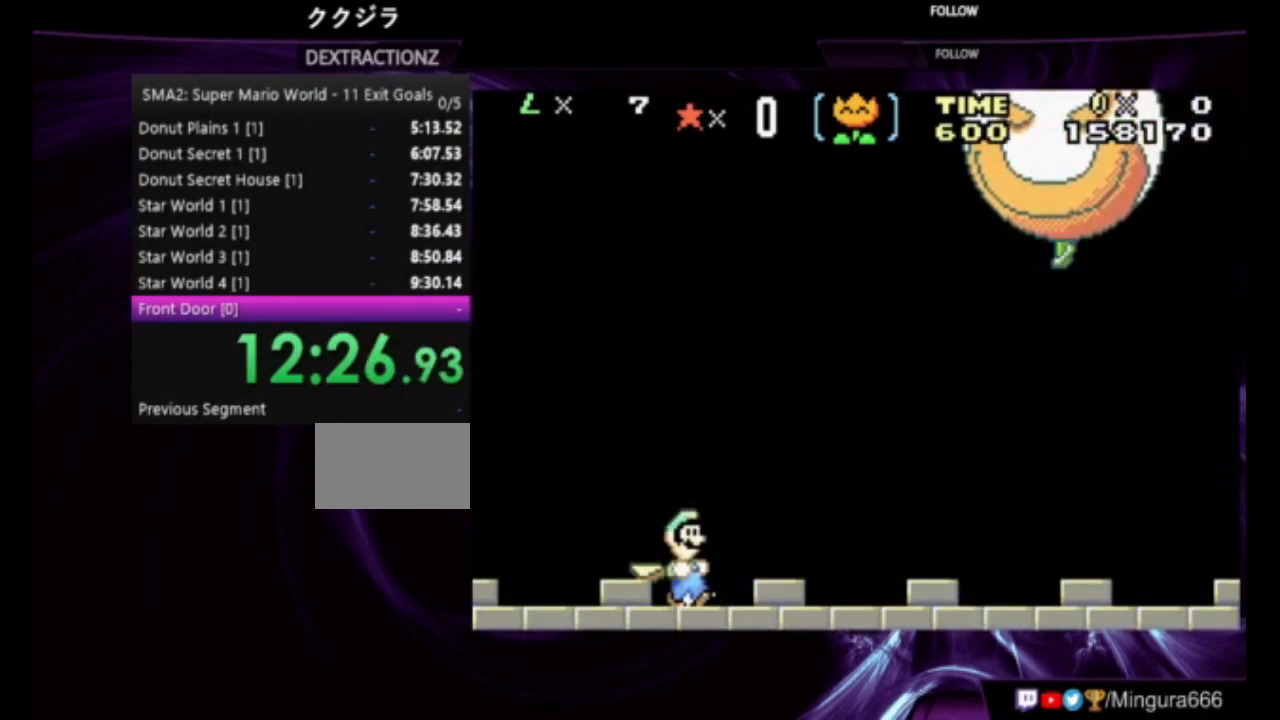
{"buttons": ["B", "DPAD_RIGHT"], "events": [[117, "DPAD_RIGHT", "down"], [217, "DPAD_RIGHT", "up"], [450, "DPAD_RIGHT", "down"]]}
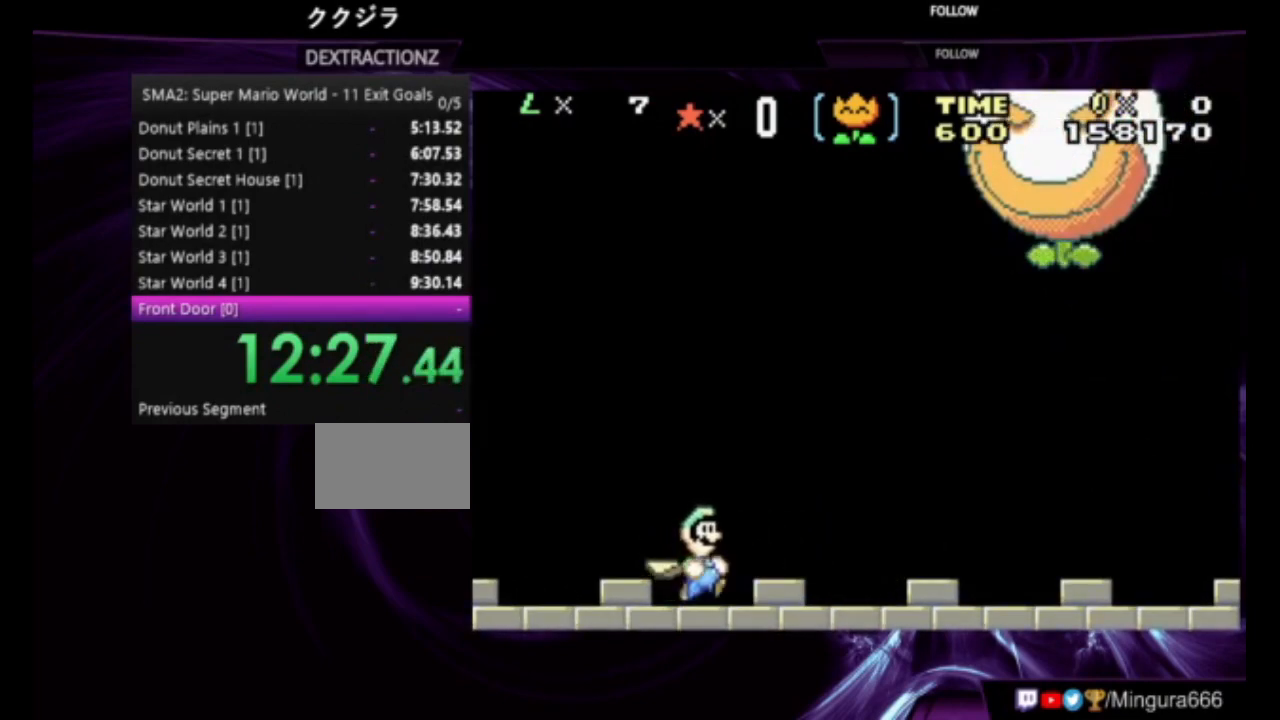
{"buttons": ["B"], "events": [[50, "DPAD_RIGHT", "up"]]}
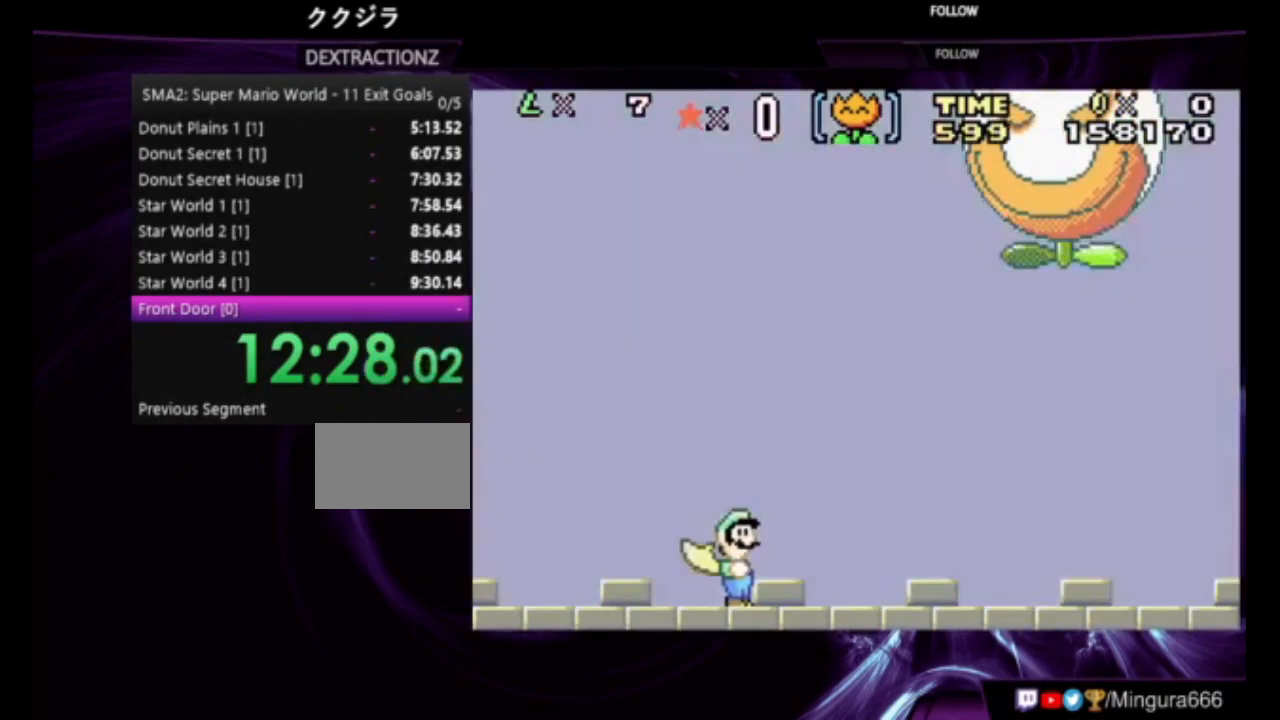
{"buttons": ["B", "DPAD_DOWN"], "events": [[283, "DPAD_DOWN", "down"]]}
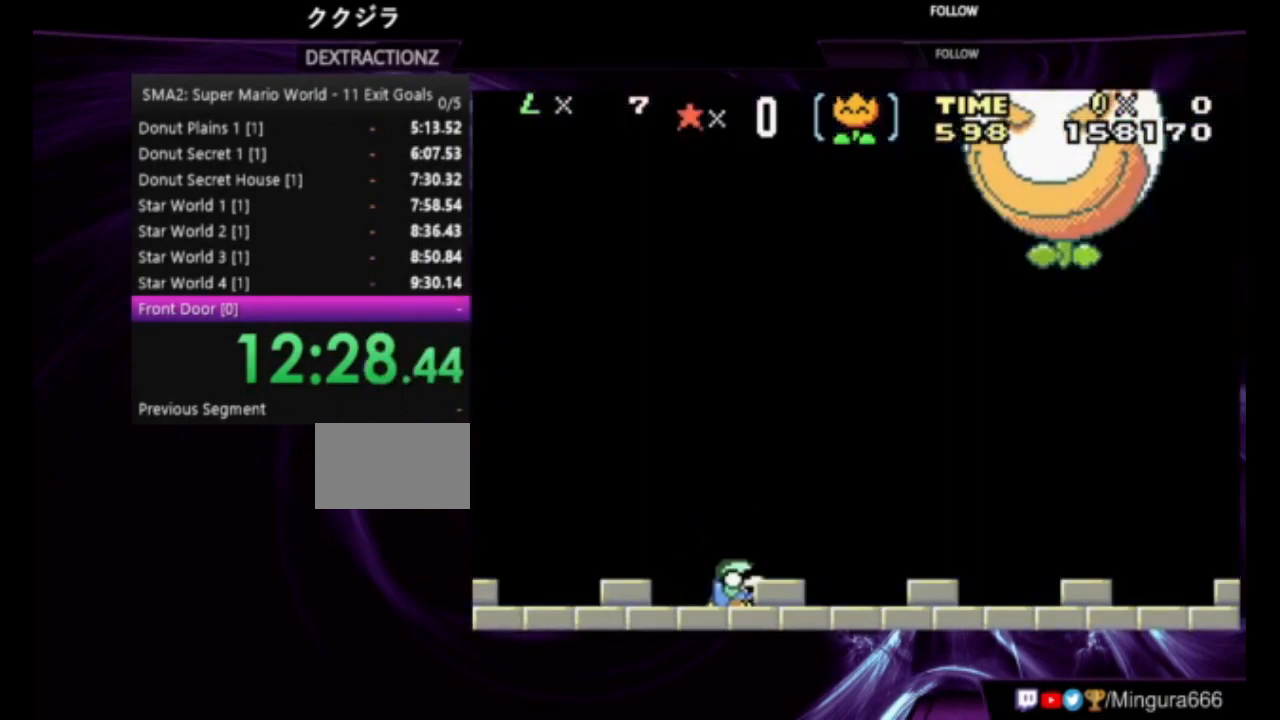
{"buttons": ["B"], "events": [[83, "DPAD_DOWN", "up"]]}
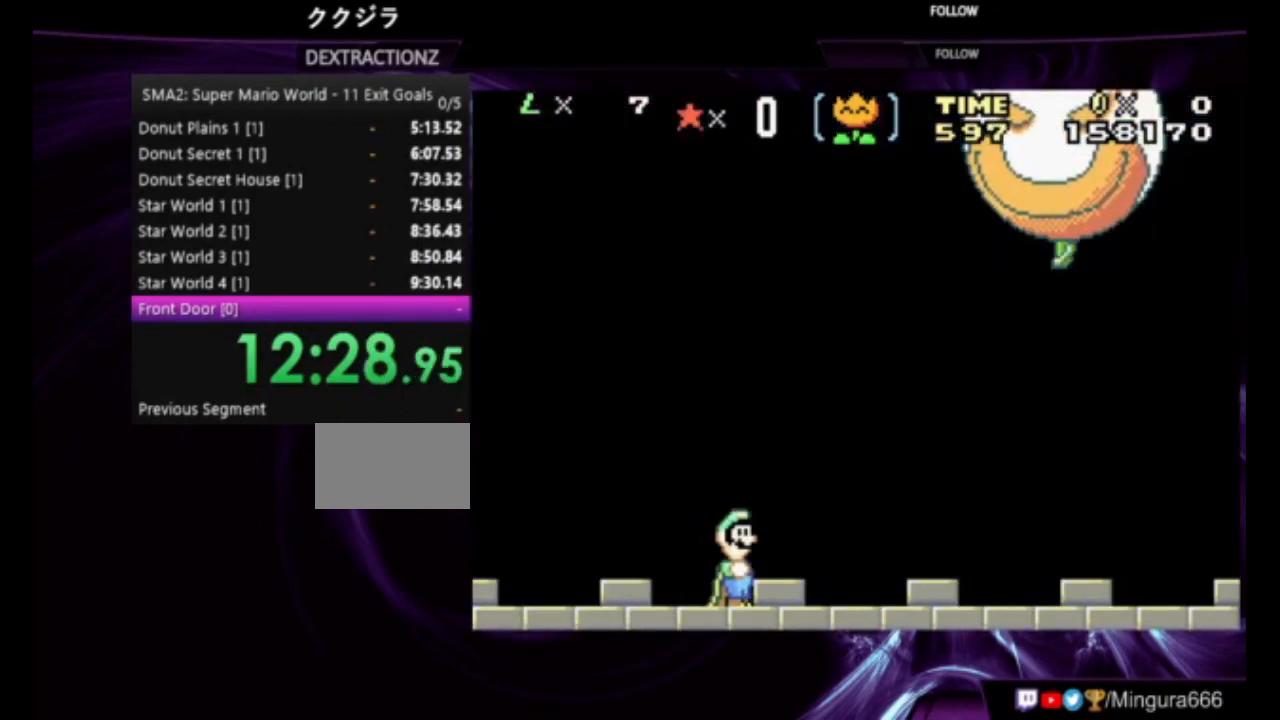
{"buttons": ["A", "B"], "events": [[483, "A", "down"]]}
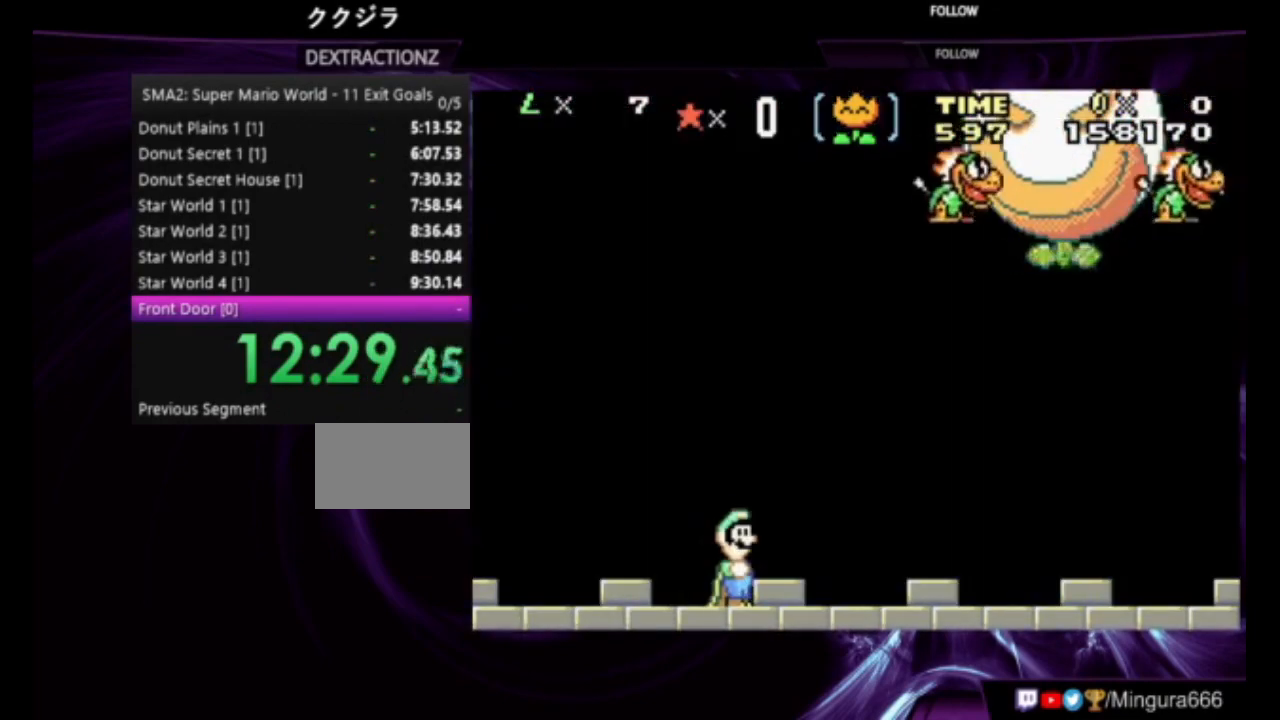
{"buttons": ["B"], "events": [[117, "DPAD_RIGHT", "down"], [150, "A", "up"], [417, "DPAD_RIGHT", "up"]]}
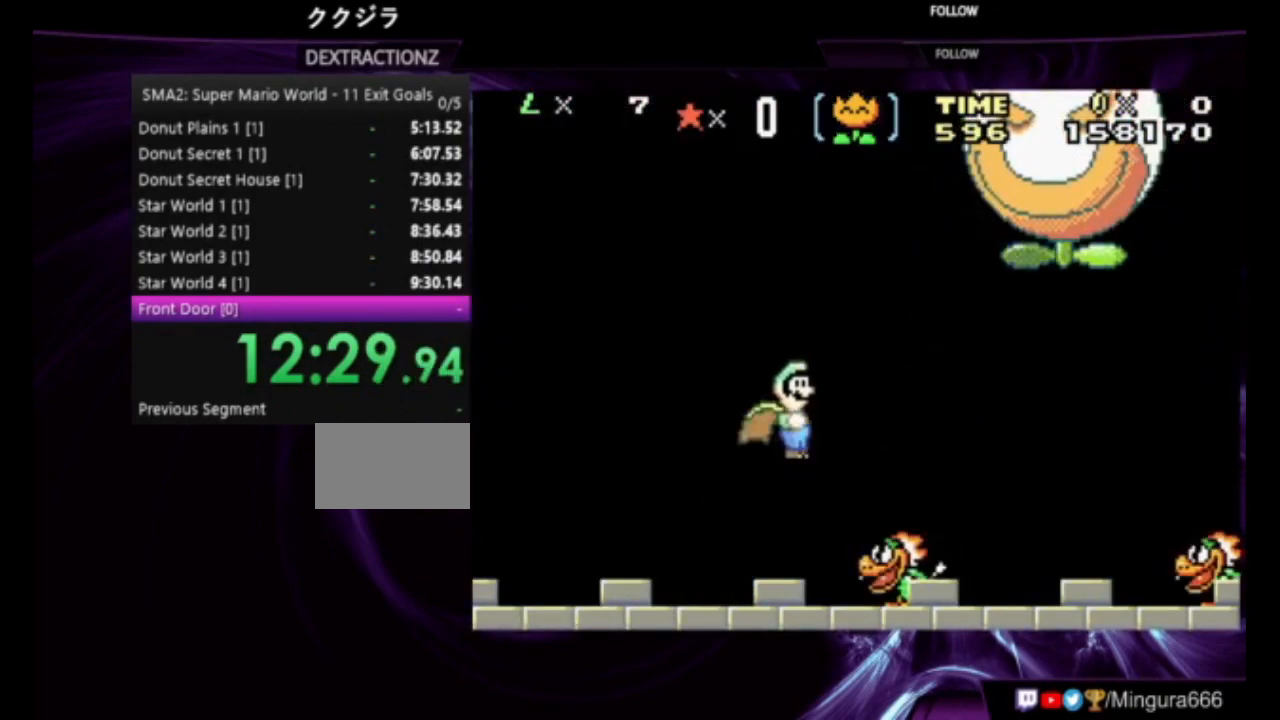
{"buttons": ["B"], "events": [[217, "DPAD_LEFT", "down"], [400, "DPAD_LEFT", "up"]]}
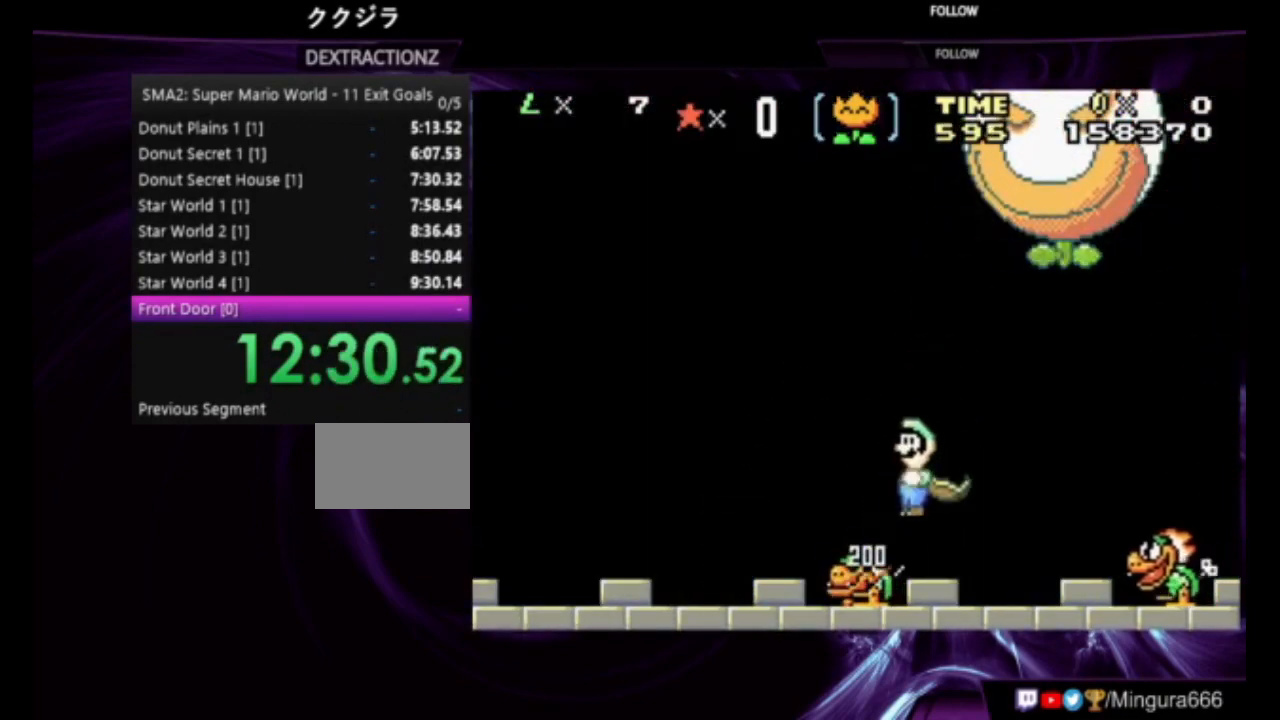
{"buttons": ["B", "DPAD_LEFT"], "events": [[283, "DPAD_LEFT", "down"]]}
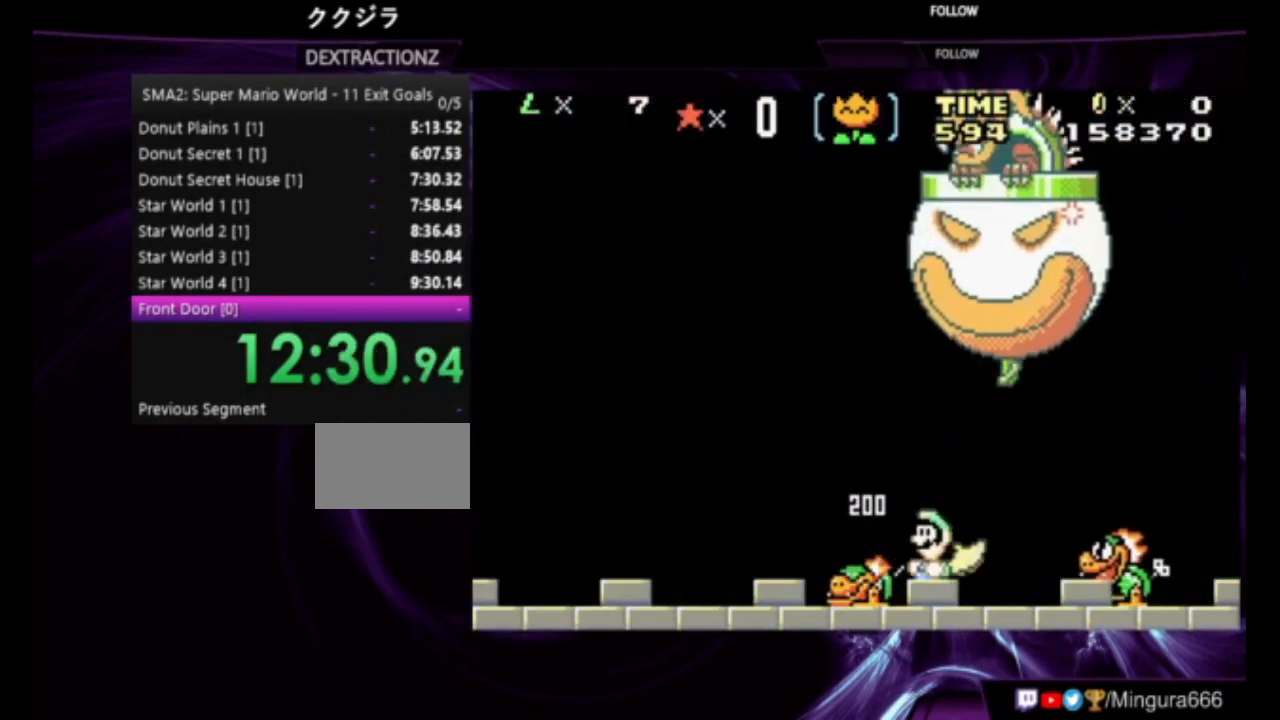
{"buttons": ["B", "DPAD_LEFT"], "events": []}
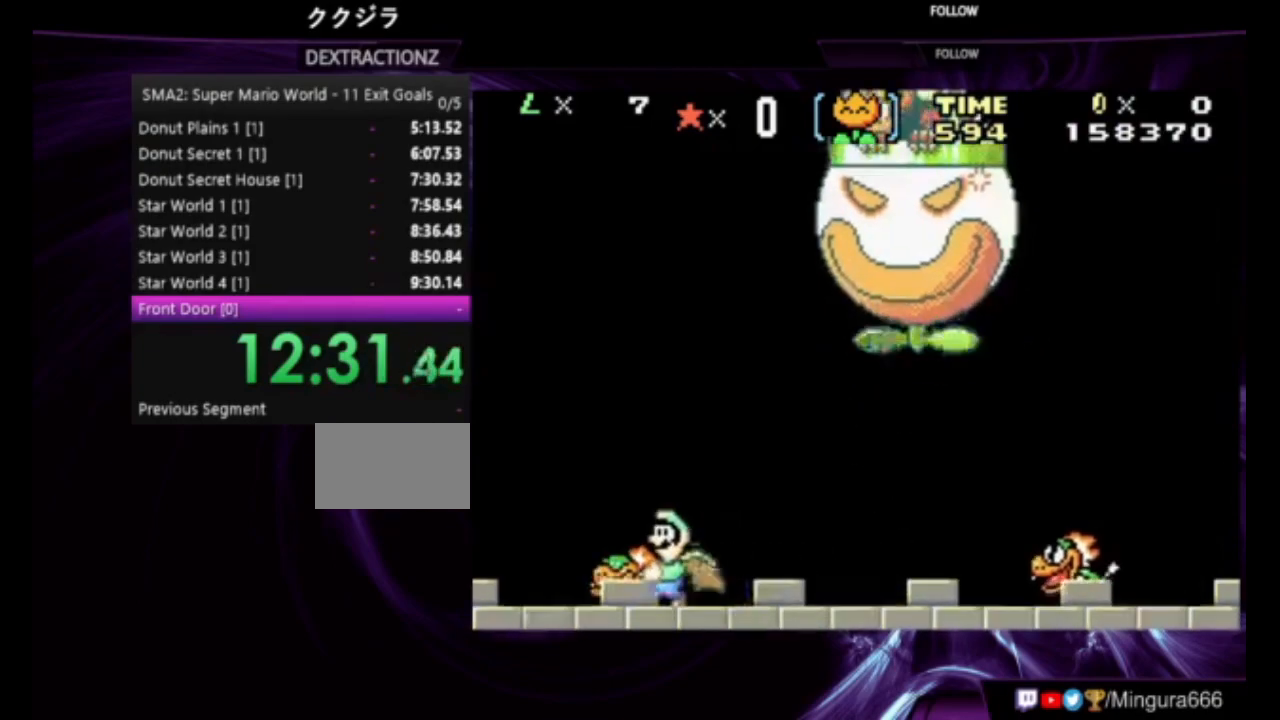
{"buttons": ["A", "B", "DPAD_UP"], "events": [[83, "DPAD_LEFT", "up"], [183, "DPAD_RIGHT", "down"], [283, "DPAD_RIGHT", "up"], [417, "DPAD_UP", "down"], [450, "A", "down"]]}
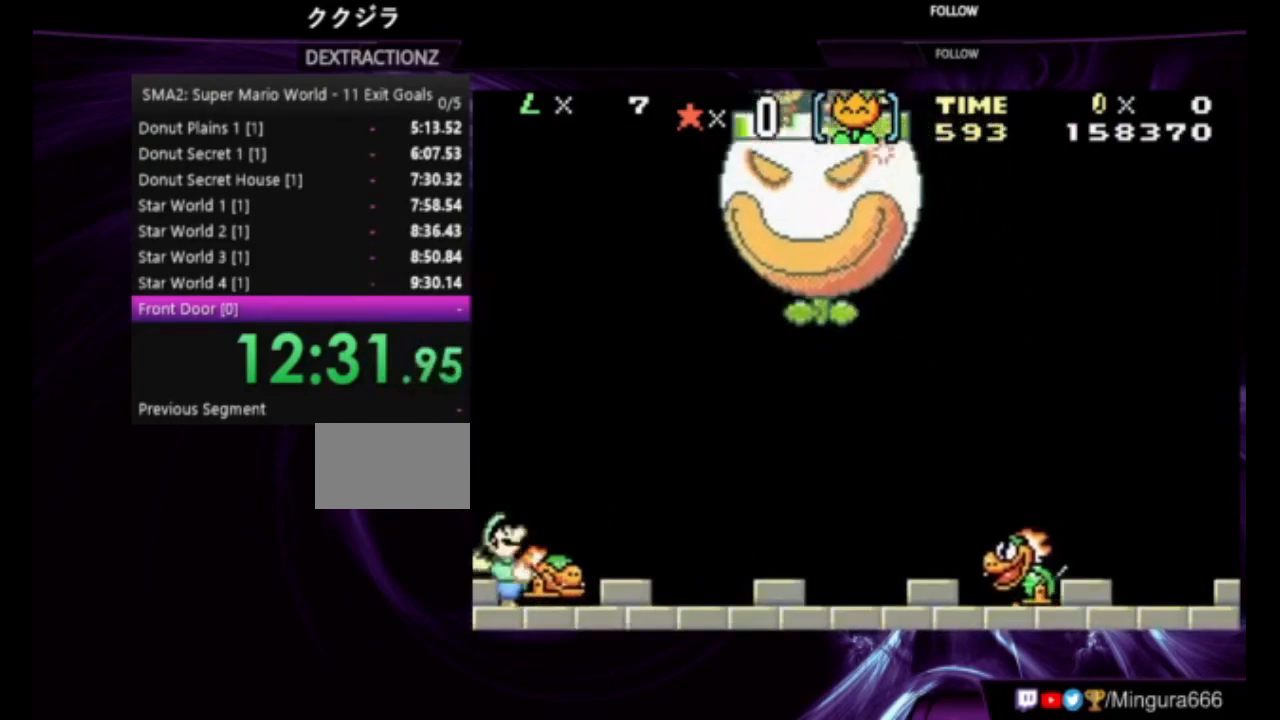
{"buttons": ["B", "DPAD_RIGHT"], "events": [[83, "A", "up"], [150, "B", "up"], [217, "B", "down"], [283, "DPAD_UP", "up"], [483, "DPAD_RIGHT", "down"]]}
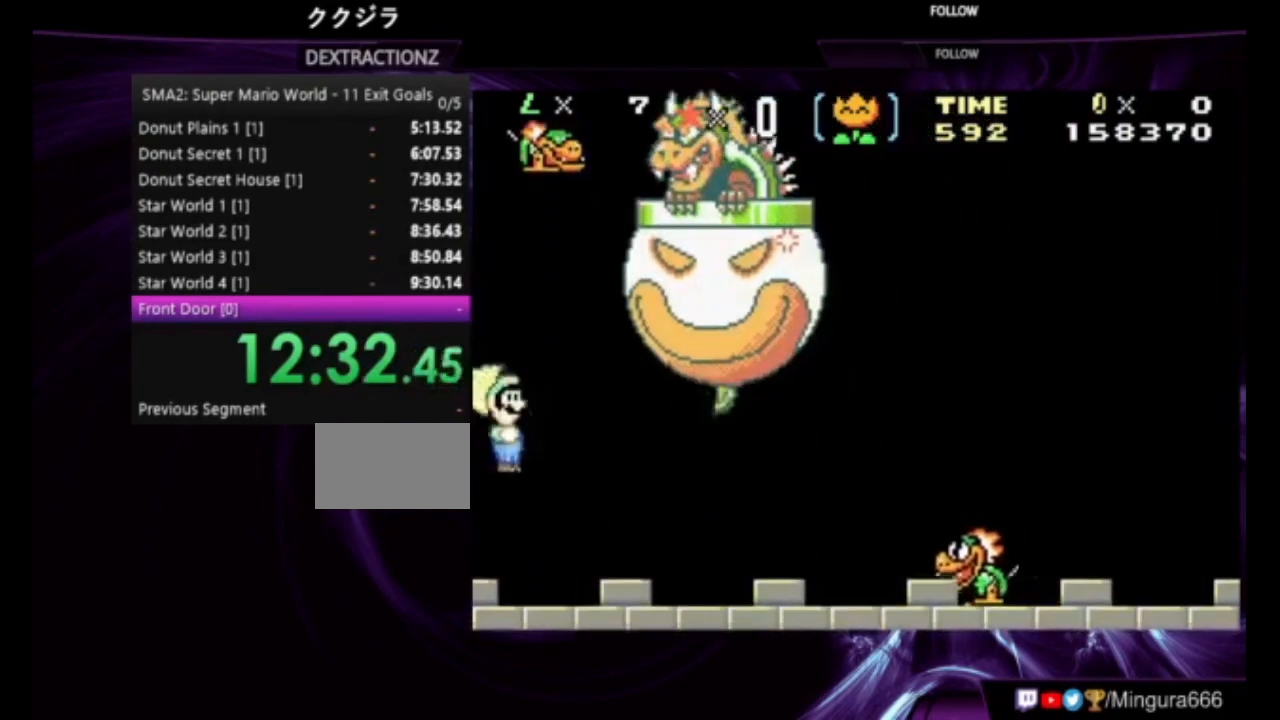
{"buttons": ["B", "DPAD_RIGHT"], "events": []}
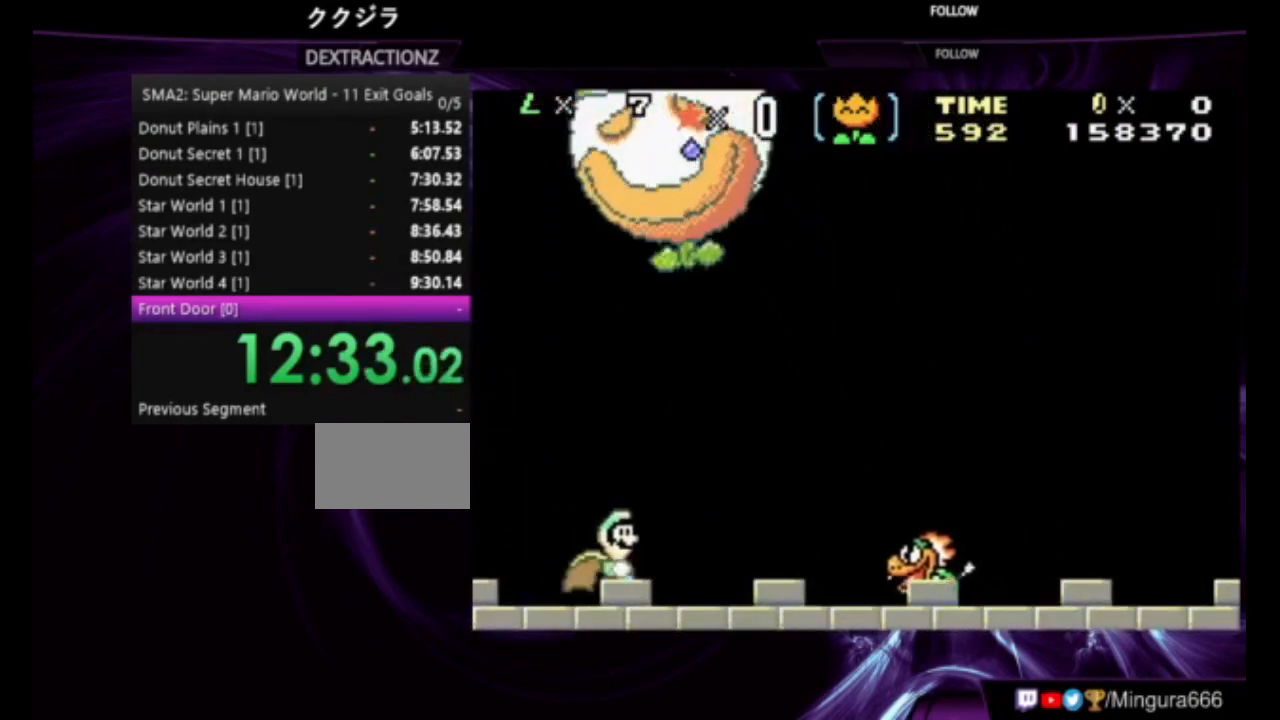
{"buttons": ["B", "DPAD_LEFT"], "events": [[183, "DPAD_RIGHT", "up"], [367, "DPAD_LEFT", "down"]]}
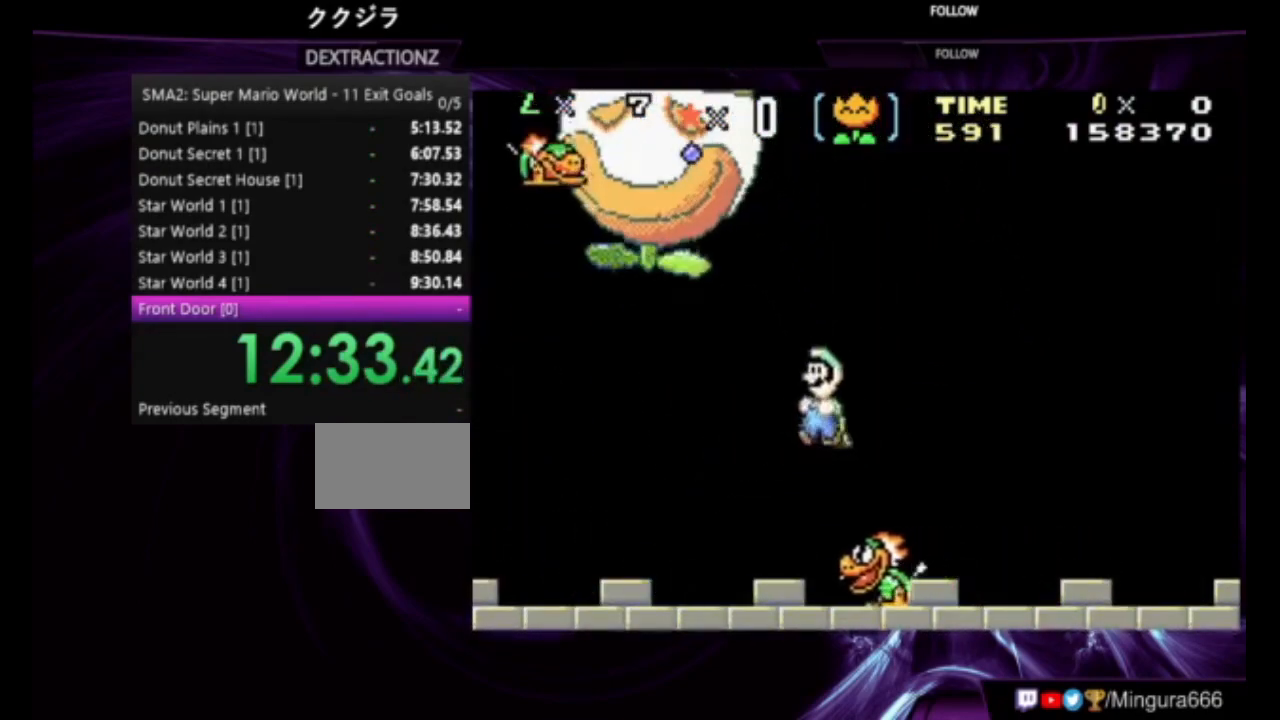
{"buttons": ["B", "DPAD_RIGHT"], "events": [[100, "DPAD_LEFT", "up"], [183, "DPAD_LEFT", "down"], [333, "DPAD_LEFT", "up"], [400, "DPAD_RIGHT", "down"]]}
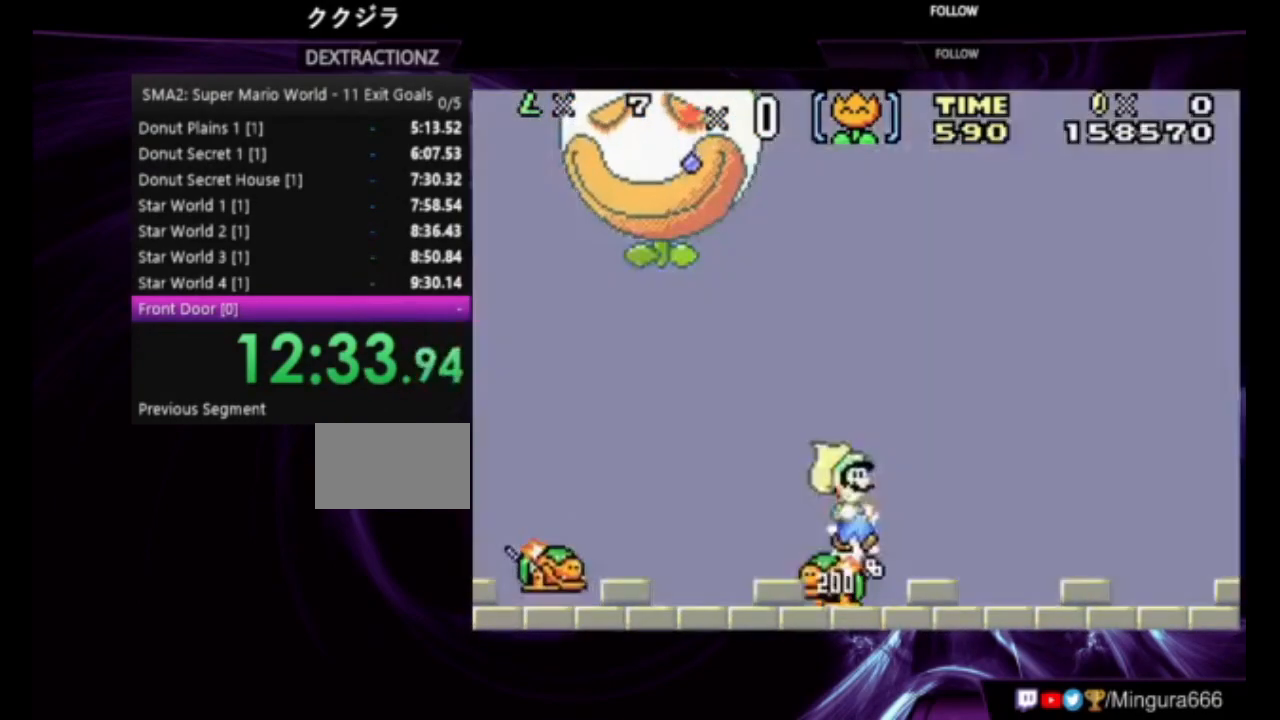
{"buttons": ["B"], "events": [[50, "DPAD_RIGHT", "up"], [150, "DPAD_LEFT", "down"], [400, "DPAD_LEFT", "up"]]}
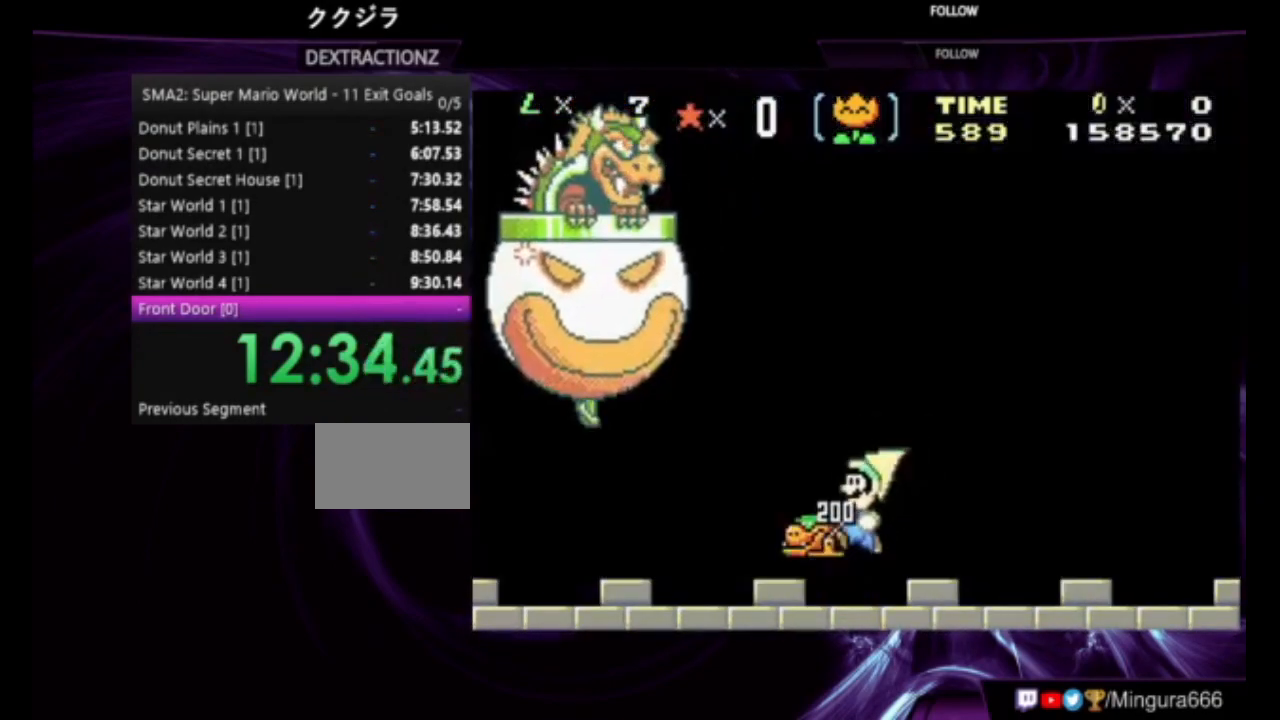
{"buttons": ["B"], "events": [[17, "DPAD_RIGHT", "down"], [450, "DPAD_RIGHT", "up"]]}
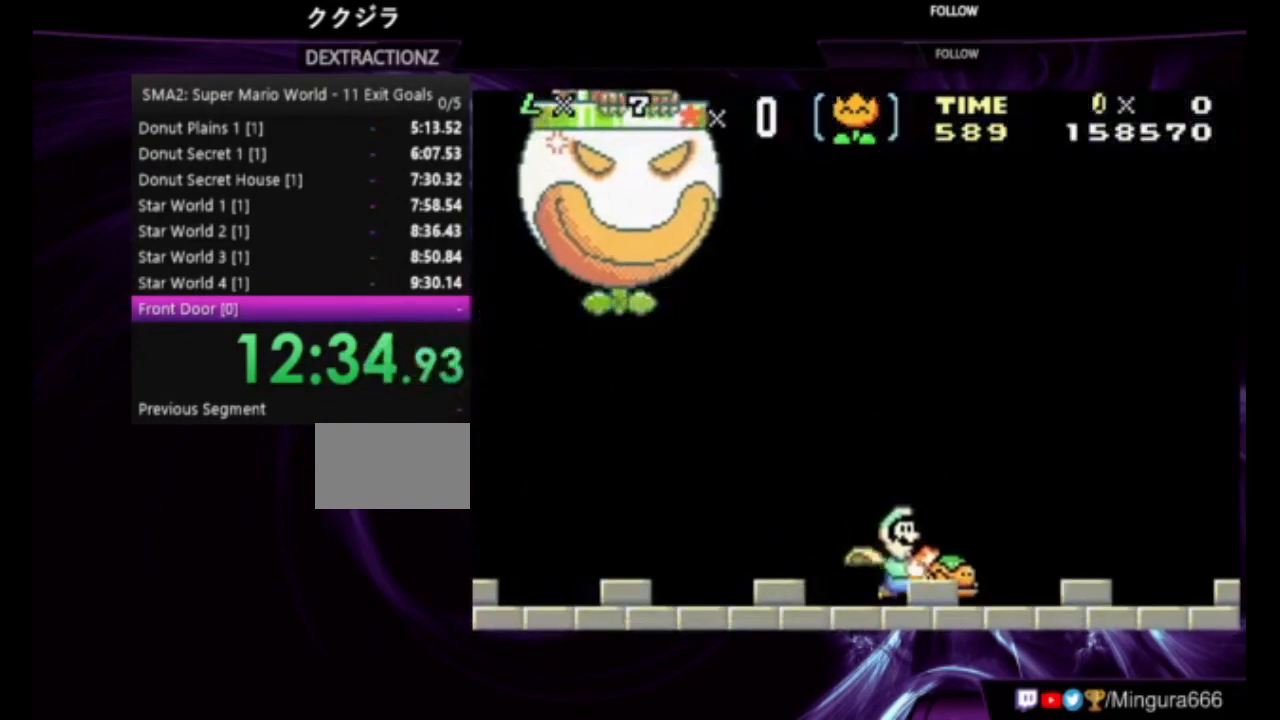
{"buttons": ["A", "B", "DPAD_UP"], "events": [[17, "DPAD_LEFT", "down"], [150, "DPAD_LEFT", "up"], [250, "A", "down"], [333, "DPAD_UP", "down"]]}
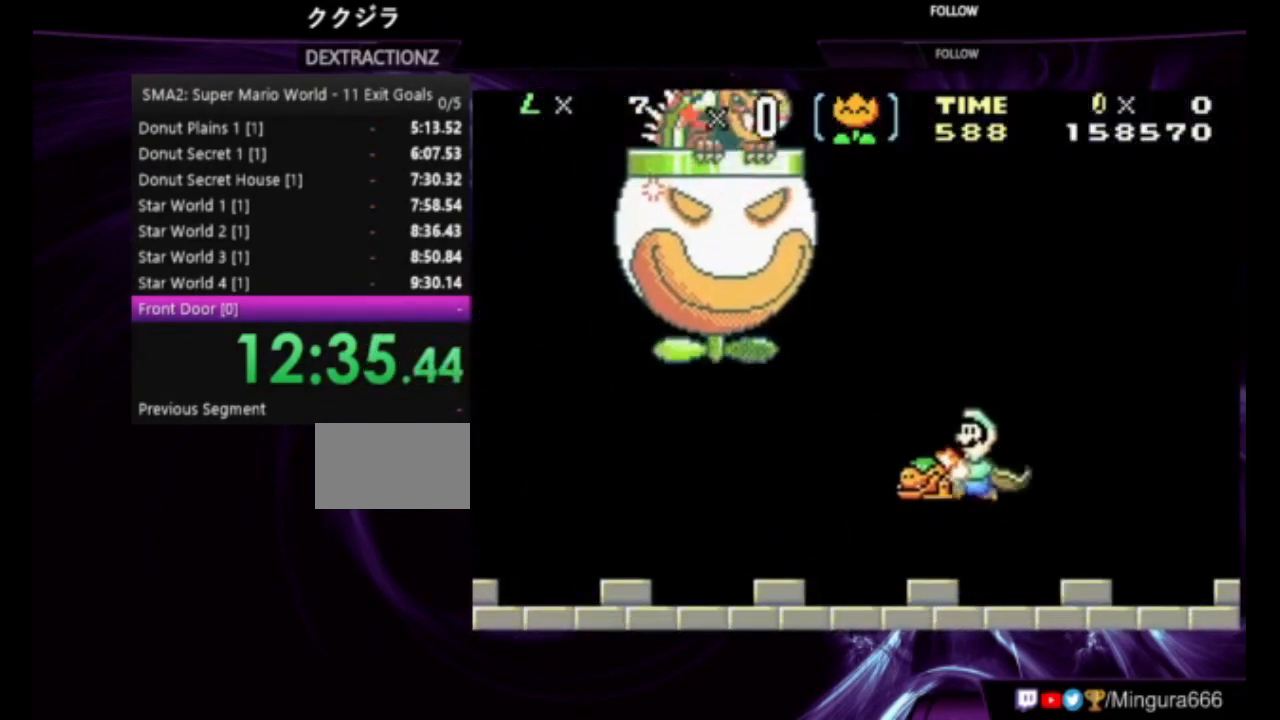
{"buttons": ["DPAD_LEFT"], "events": [[17, "A", "up"], [17, "B", "up"], [50, "B", "down"], [183, "B", "up"], [183, "DPAD_UP", "up"], [450, "DPAD_LEFT", "down"]]}
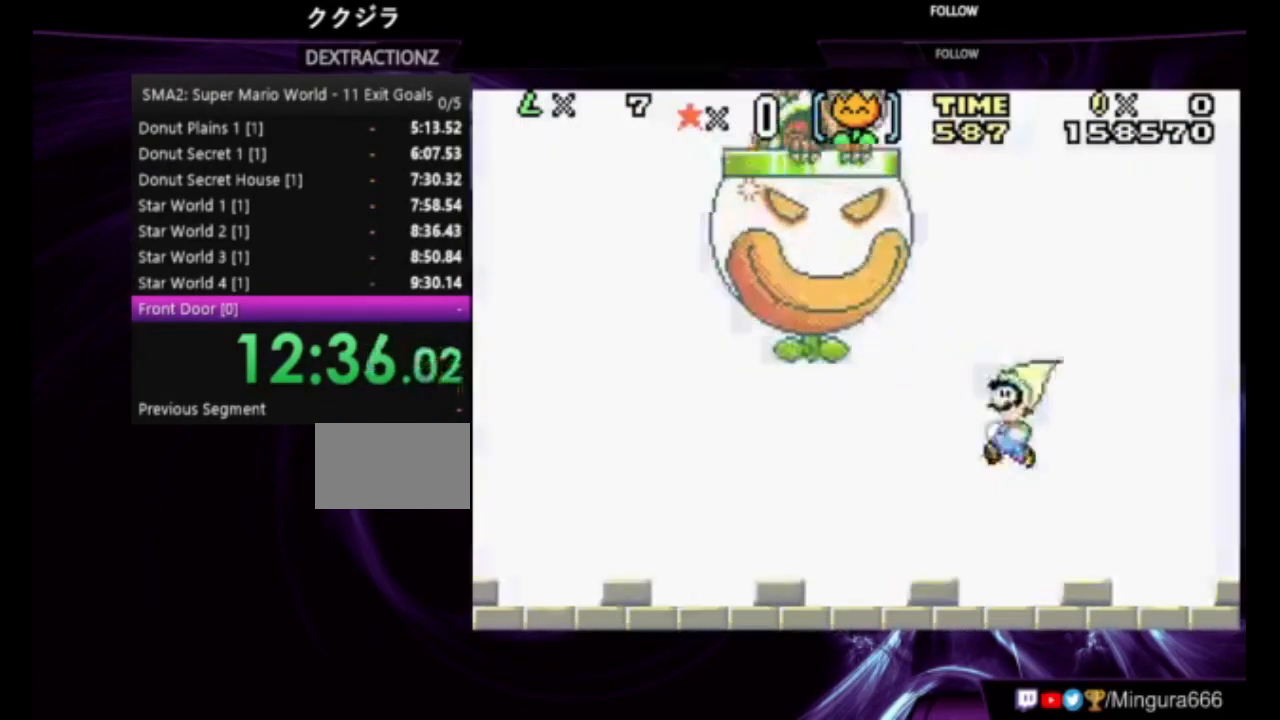
{"buttons": [], "events": [[333, "DPAD_LEFT", "up"]]}
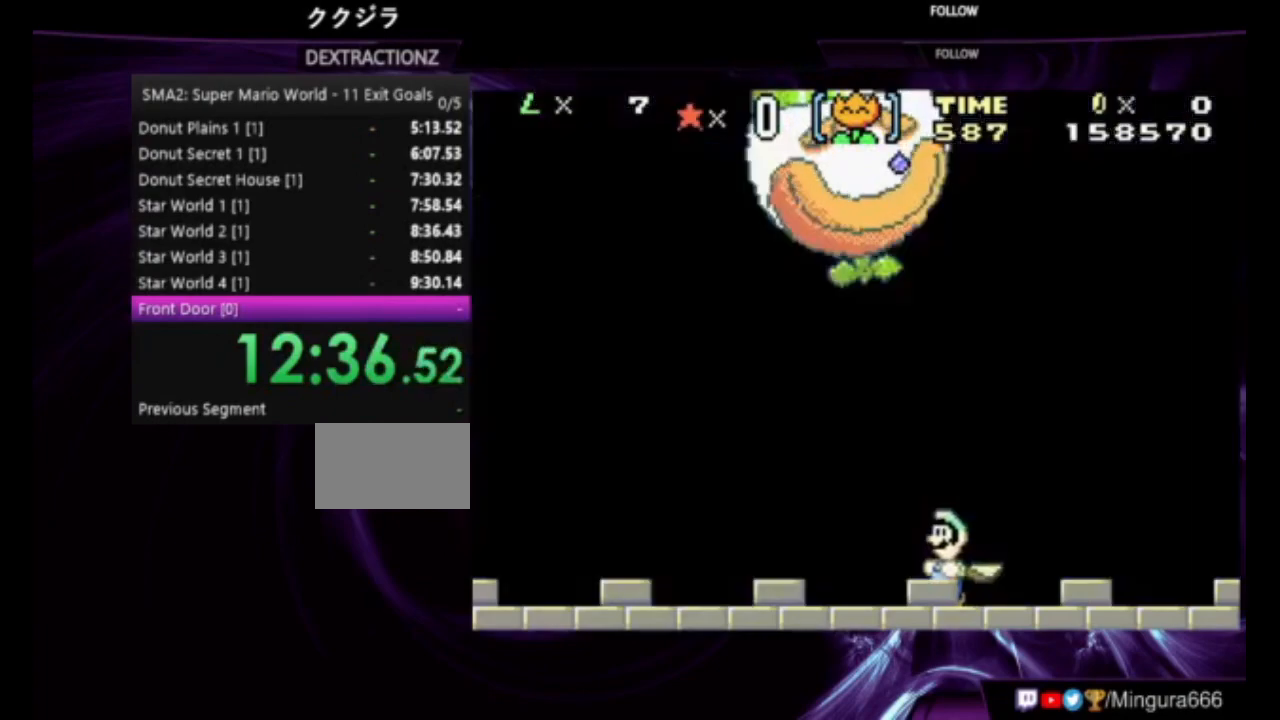
{"buttons": ["DPAD_RIGHT"], "events": [[150, "DPAD_RIGHT", "down"]]}
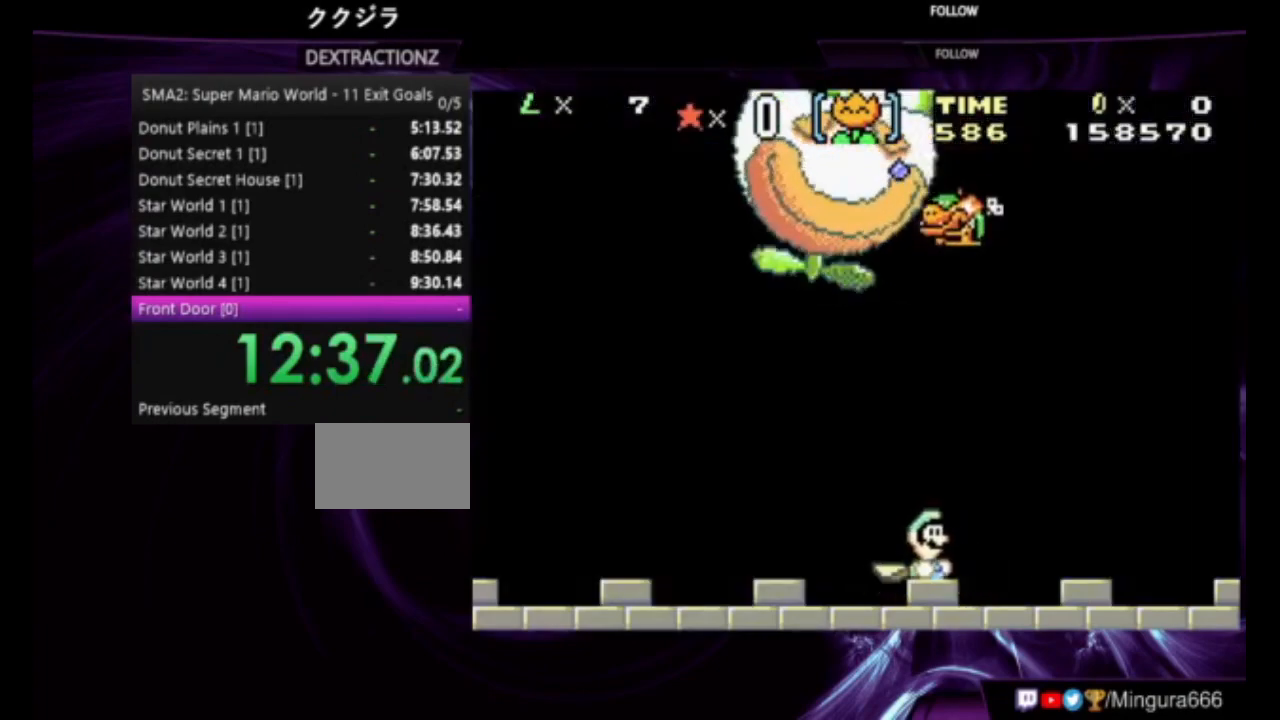
{"buttons": [], "events": [[150, "DPAD_RIGHT", "up"], [283, "DPAD_LEFT", "down"], [400, "DPAD_LEFT", "up"]]}